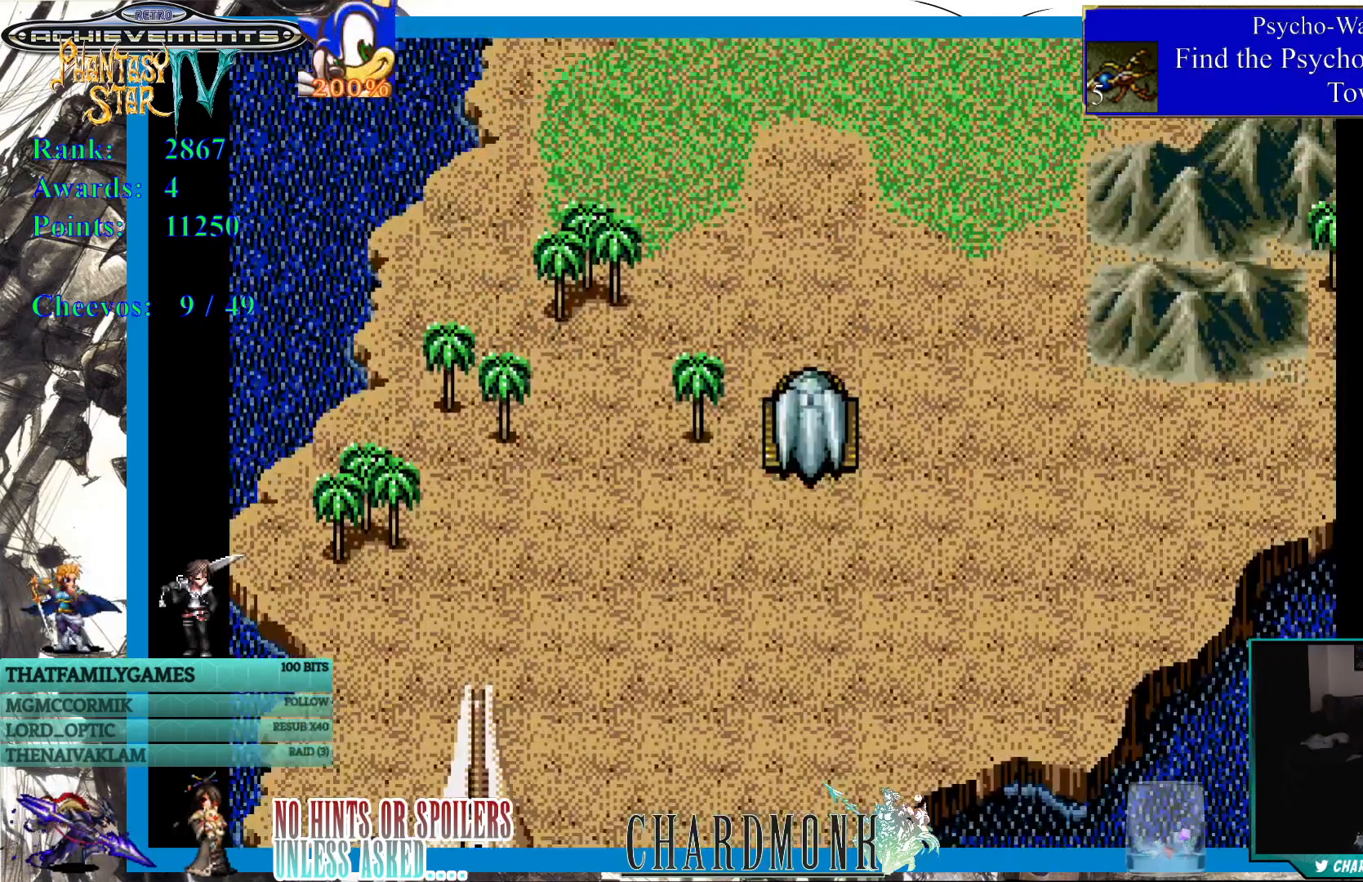
Gameplay with a controller (PlayStation layout); each line is a JSON object with the inputs held at the frame after it. "events" lists button and stick changes between this image and that frame as [ms after this image, input, new state], when the widget could be followed in between.
{"buttons": [], "left_stick": "center", "right_stick": "center", "events": [[467, "DPAD_UP", "up"]]}
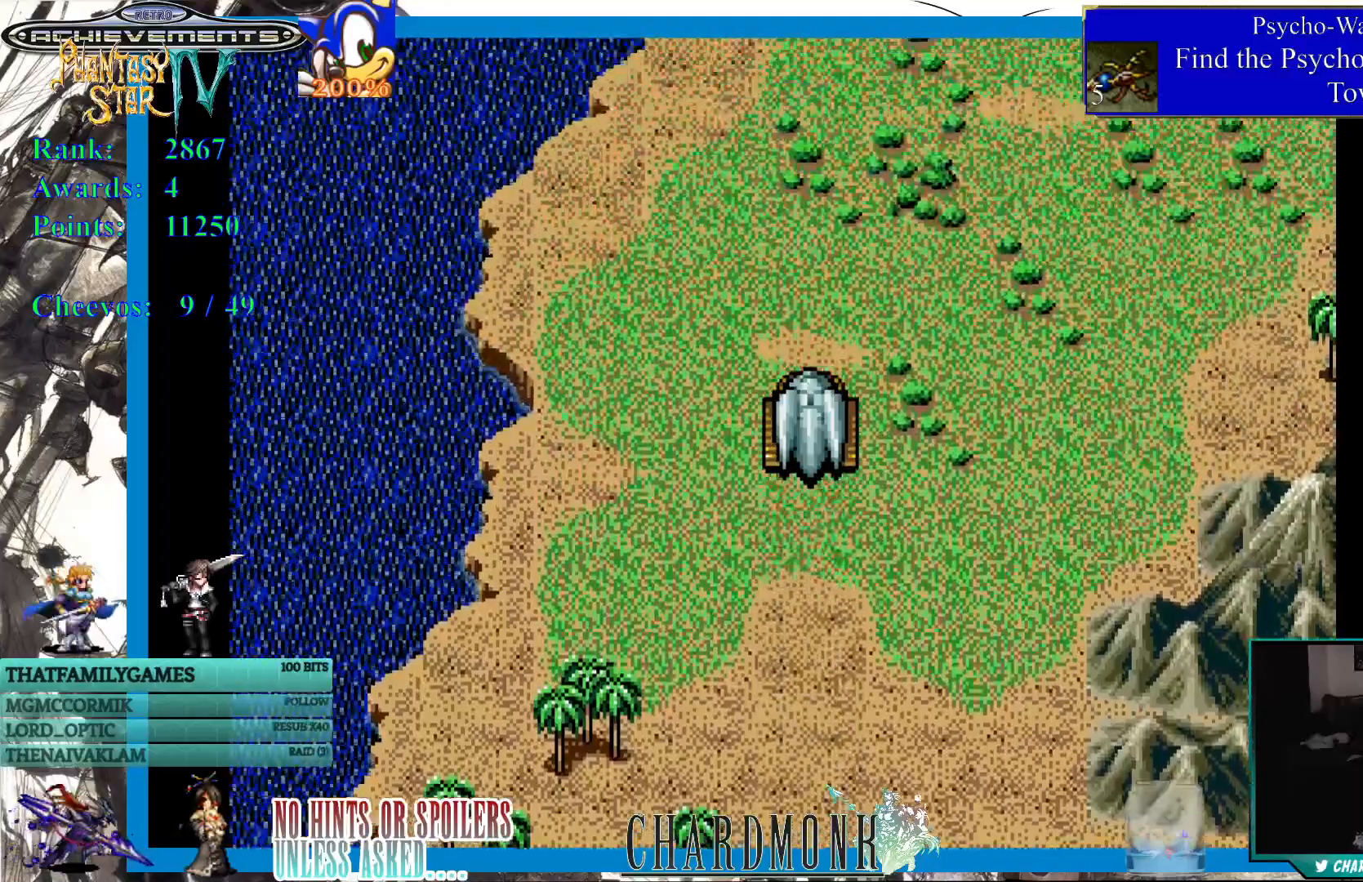
{"buttons": ["DPAD_UP"], "left_stick": "center", "right_stick": "center", "events": [[200, "DPAD_UP", "down"]]}
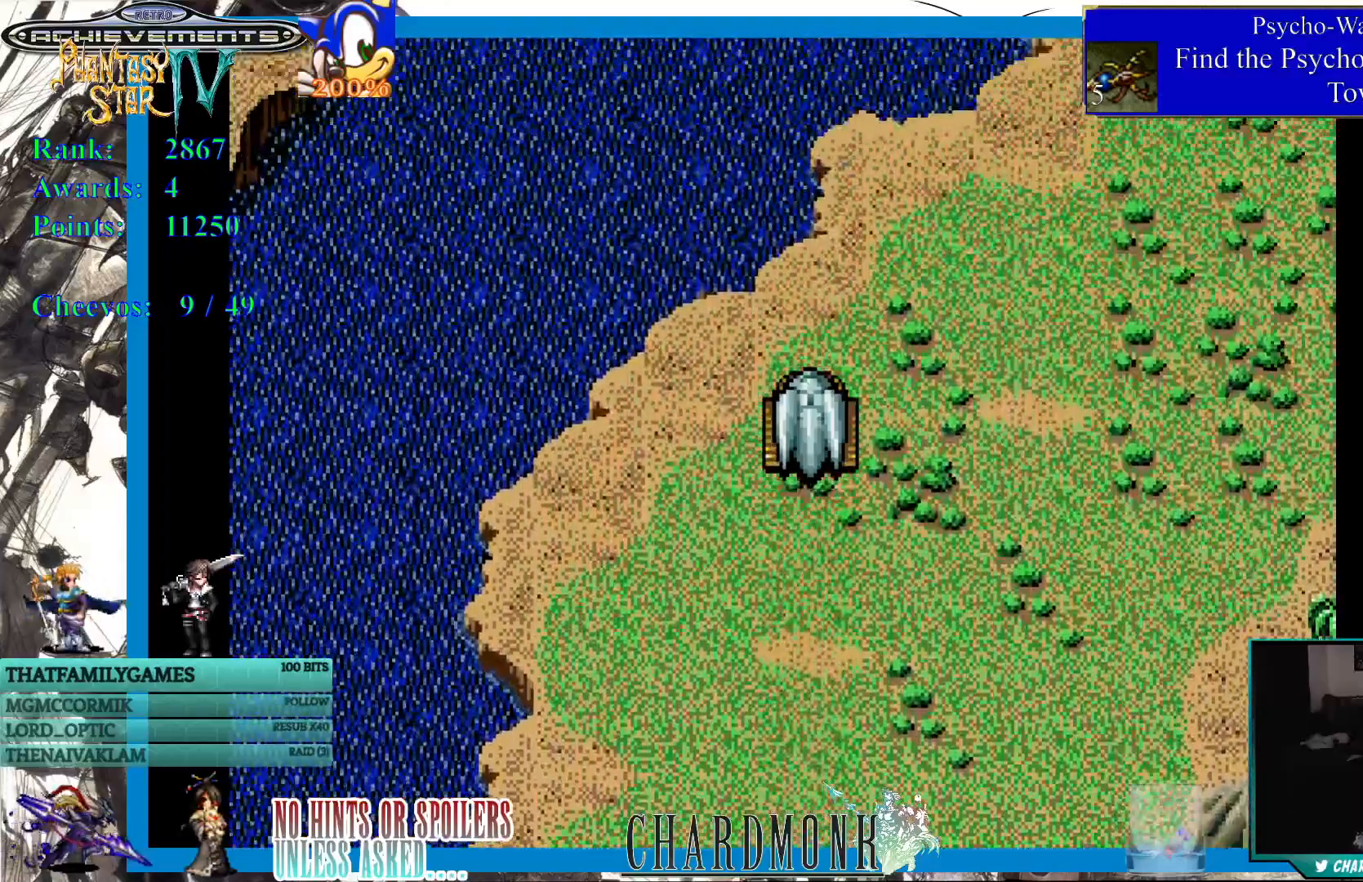
{"buttons": ["DPAD_RIGHT"], "left_stick": "center", "right_stick": "center", "events": [[183, "DPAD_RIGHT", "down"], [217, "DPAD_UP", "up"]]}
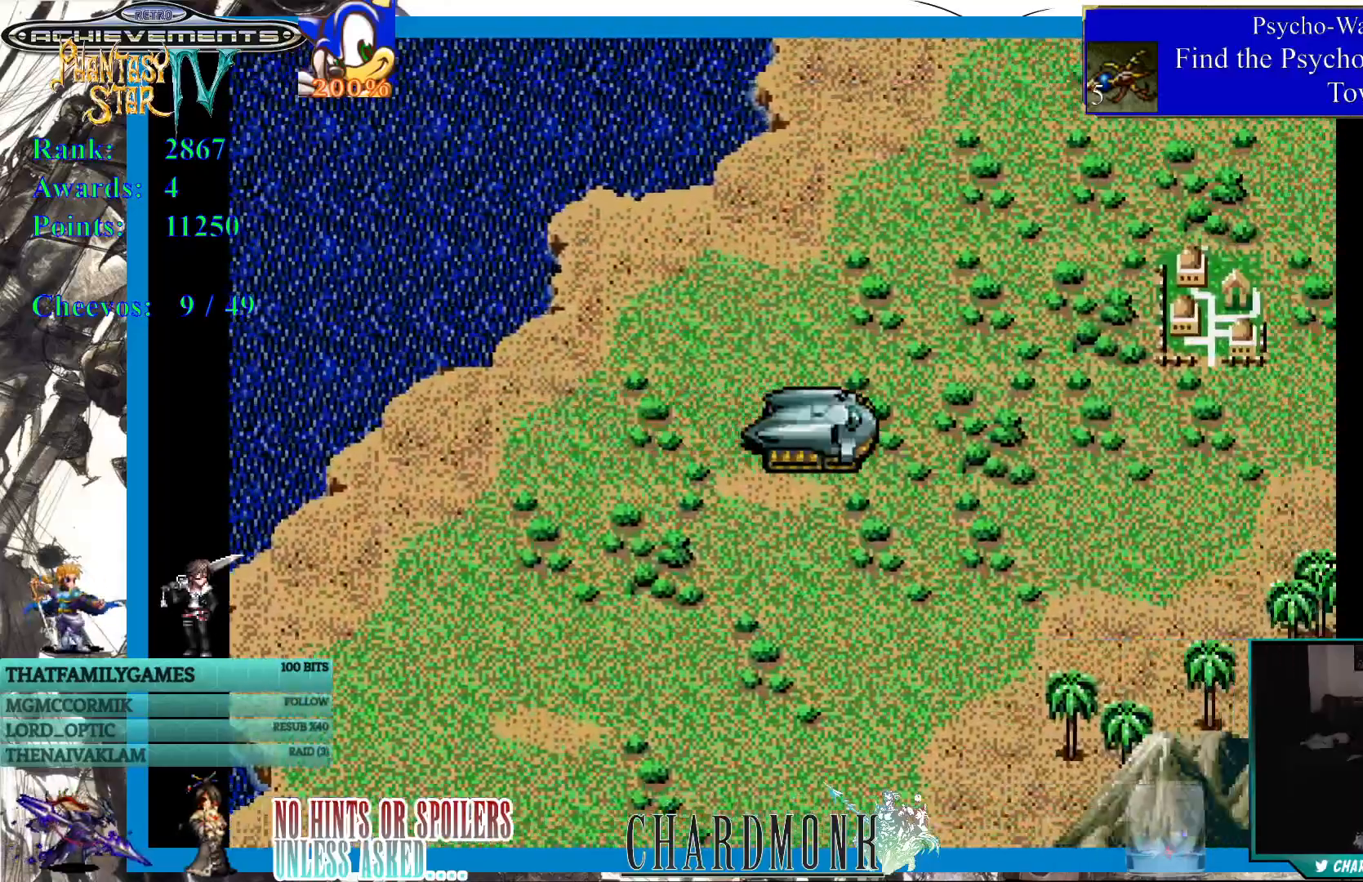
{"buttons": [], "left_stick": "center", "right_stick": "center", "events": [[133, "DPAD_UP", "down"], [167, "DPAD_RIGHT", "up"], [500, "DPAD_UP", "up"]]}
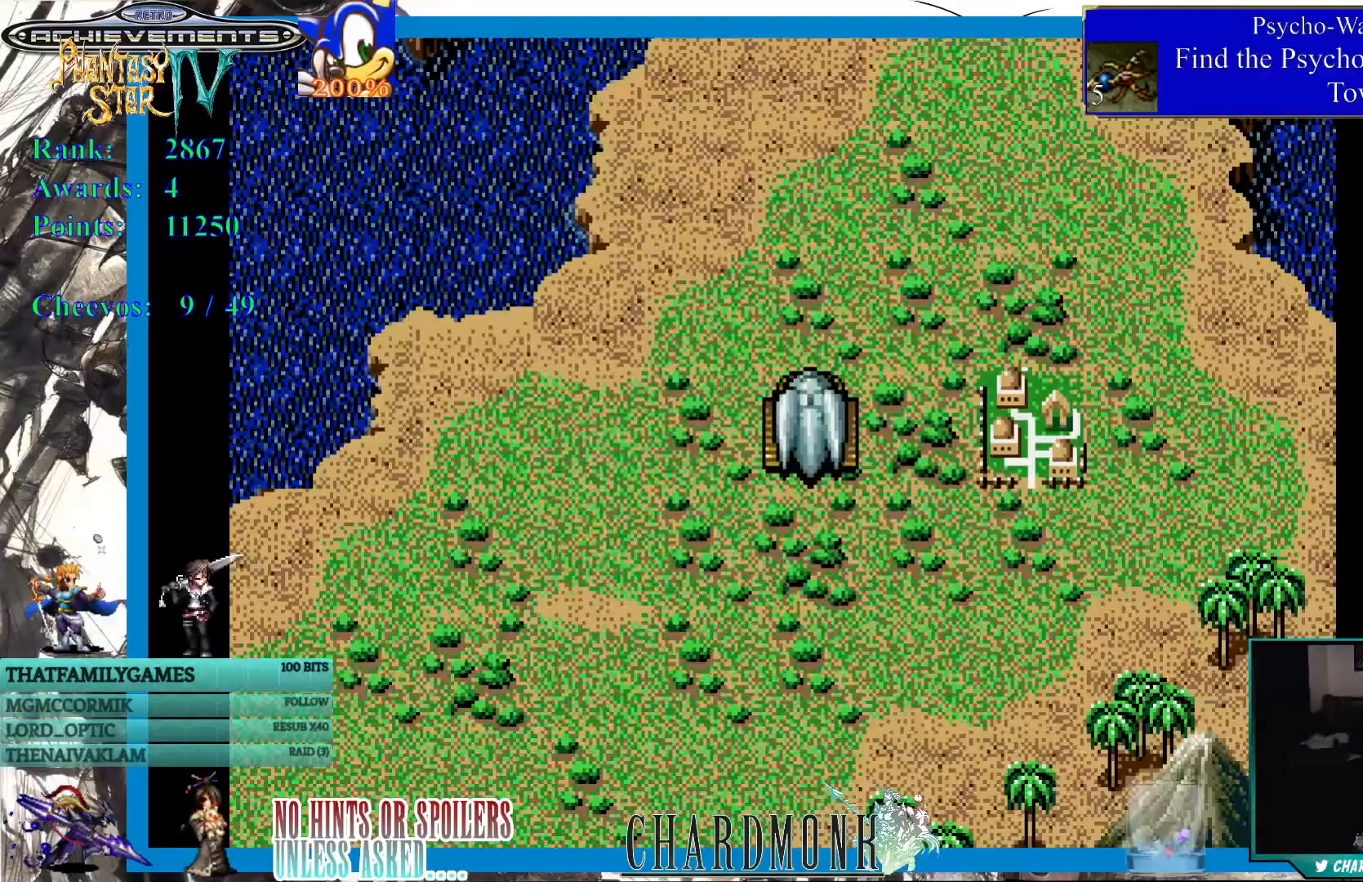
{"buttons": ["DPAD_RIGHT"], "left_stick": "center", "right_stick": "center", "events": [[283, "DPAD_RIGHT", "down"]]}
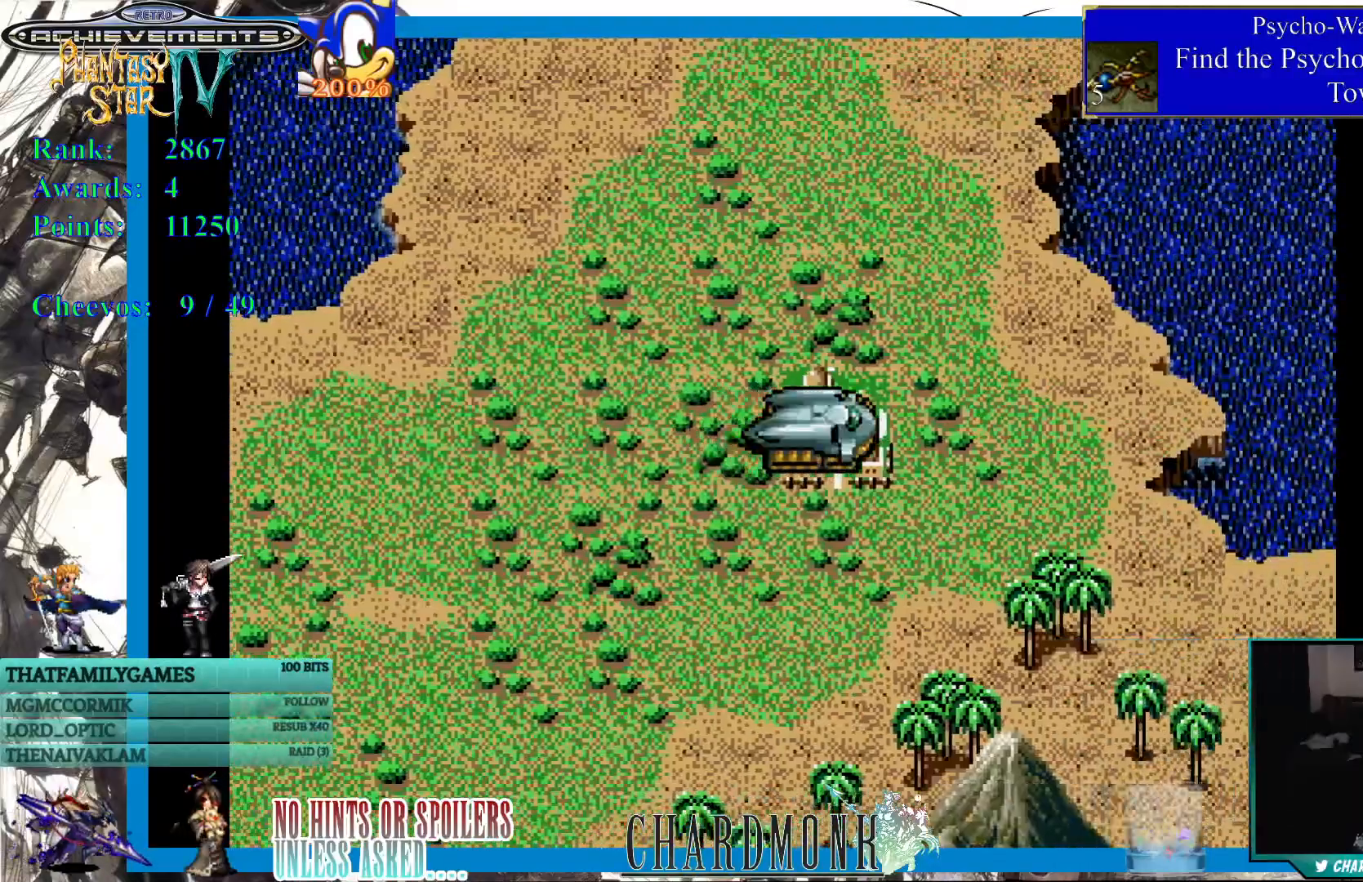
{"buttons": [], "left_stick": "center", "right_stick": "center", "events": [[100, "DPAD_RIGHT", "up"]]}
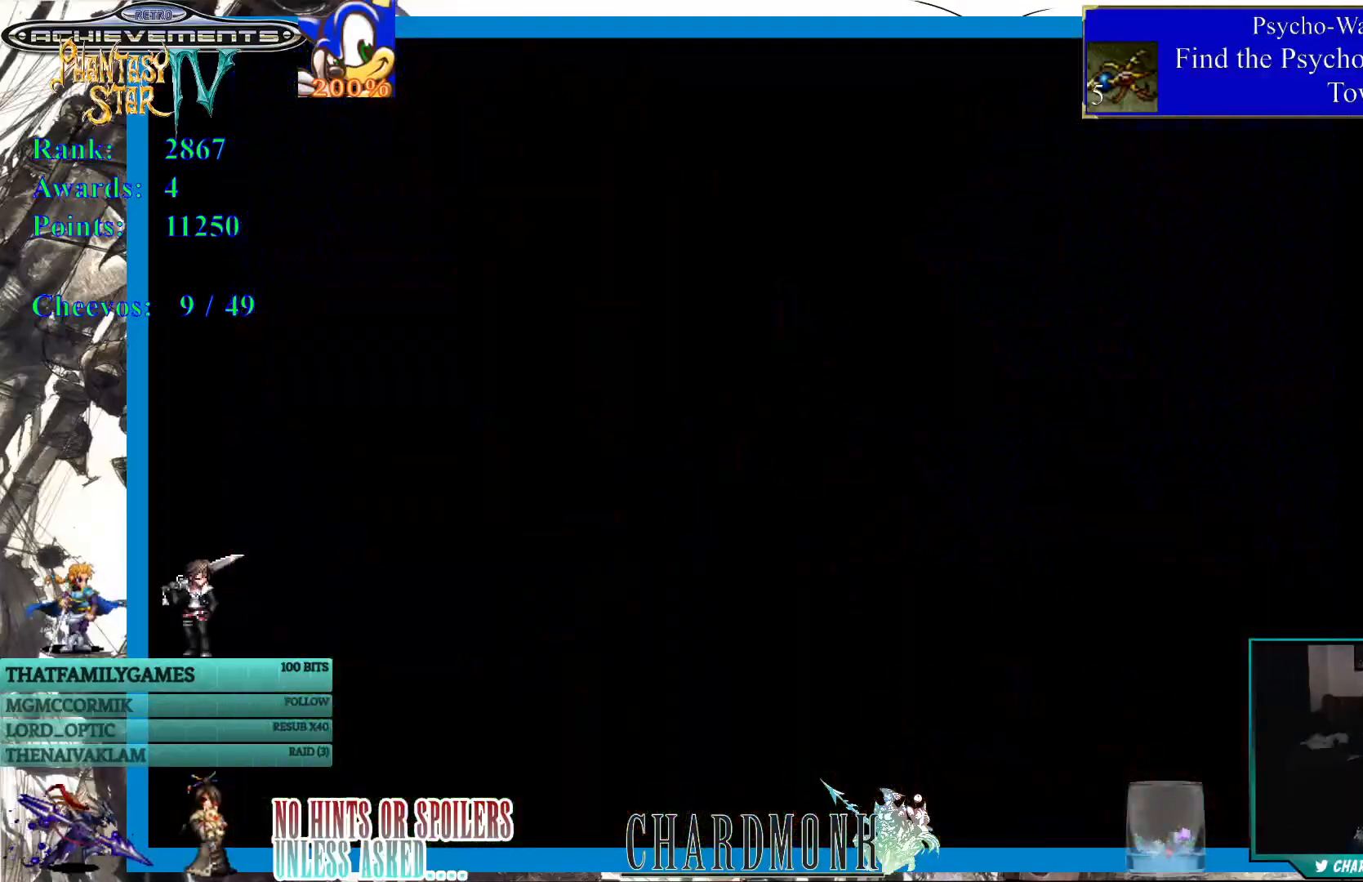
{"buttons": [], "left_stick": "center", "right_stick": "center", "events": []}
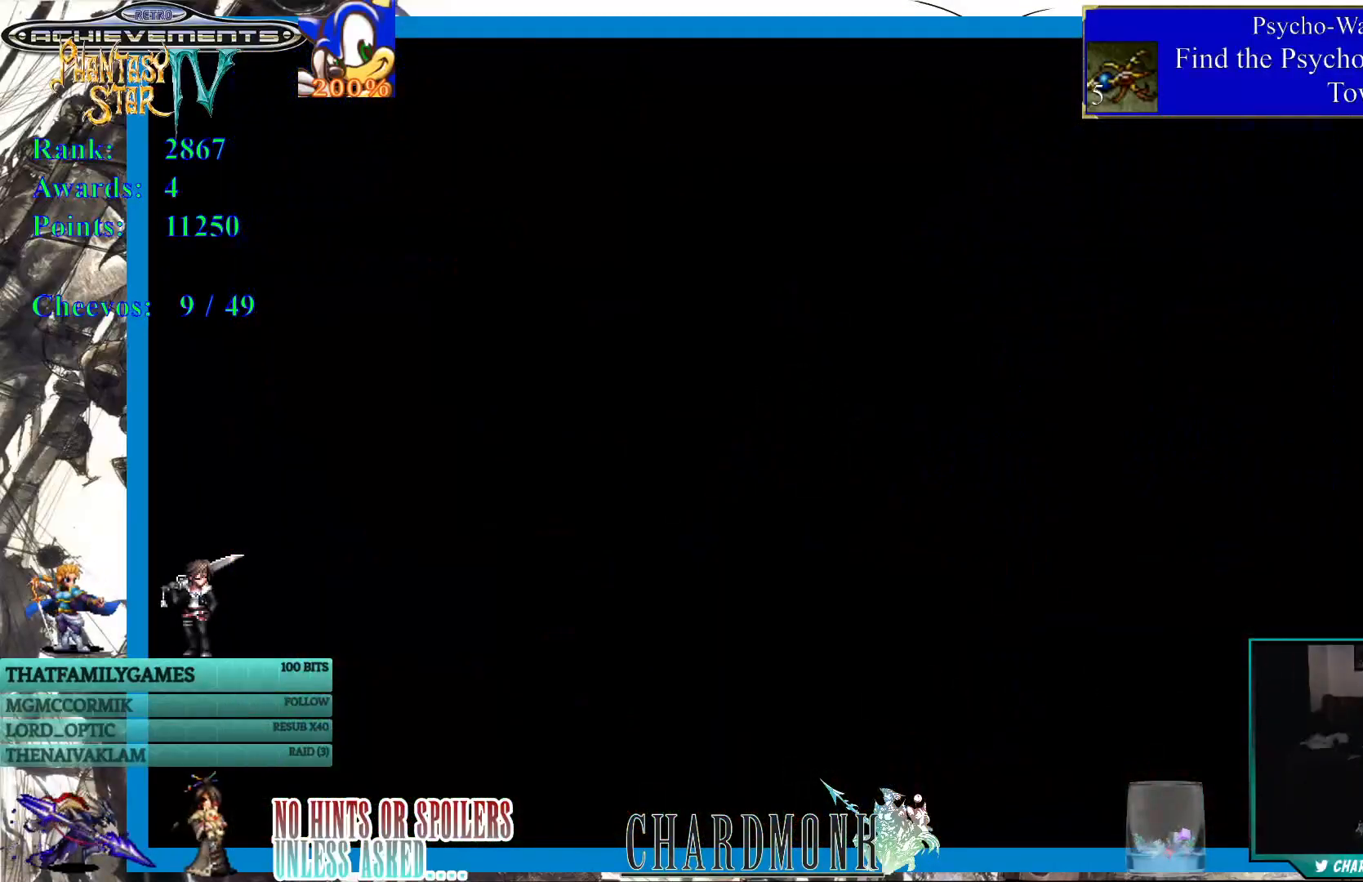
{"buttons": [], "left_stick": "center", "right_stick": "center", "events": []}
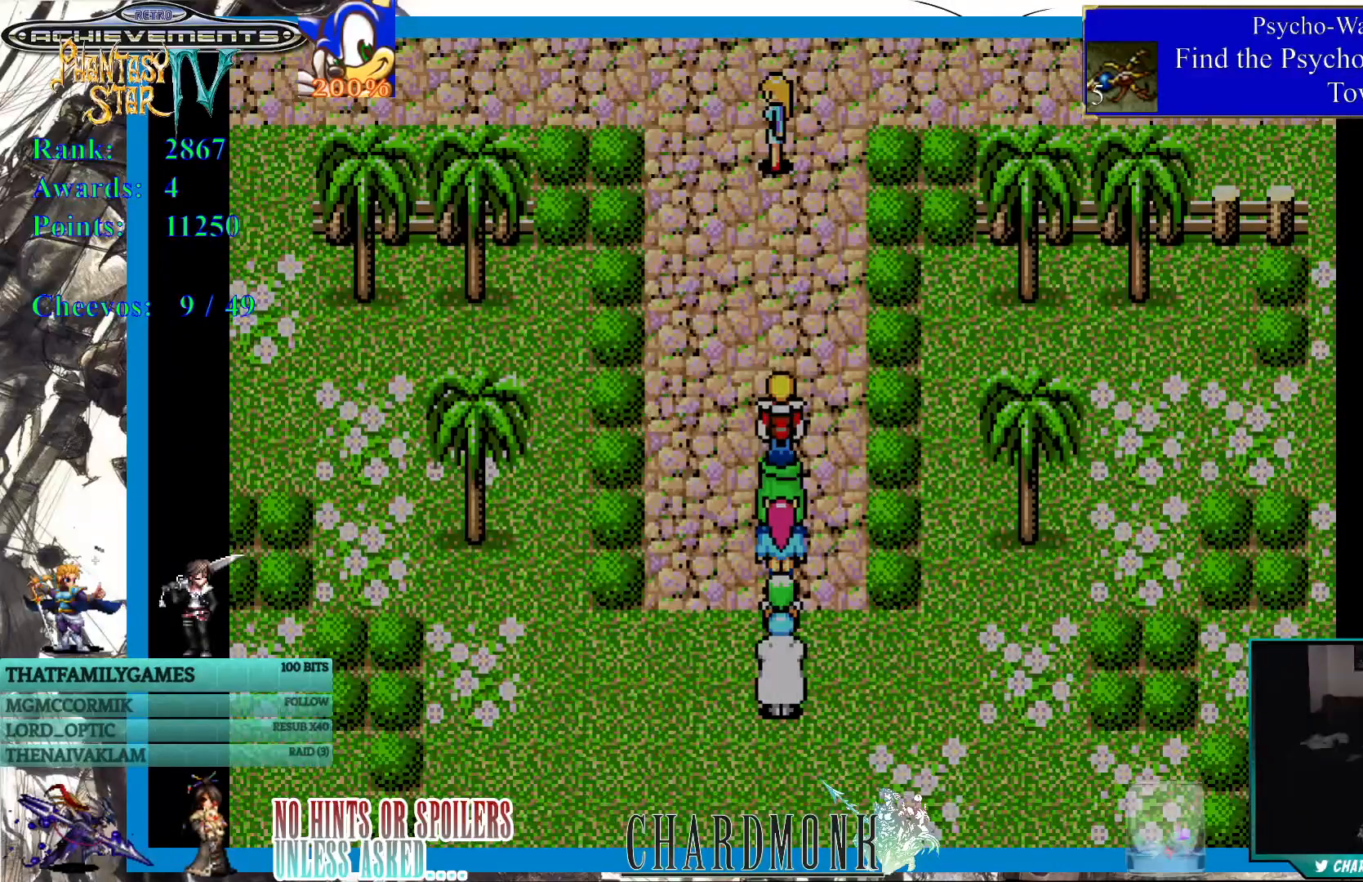
{"buttons": [], "left_stick": "center", "right_stick": "center", "events": []}
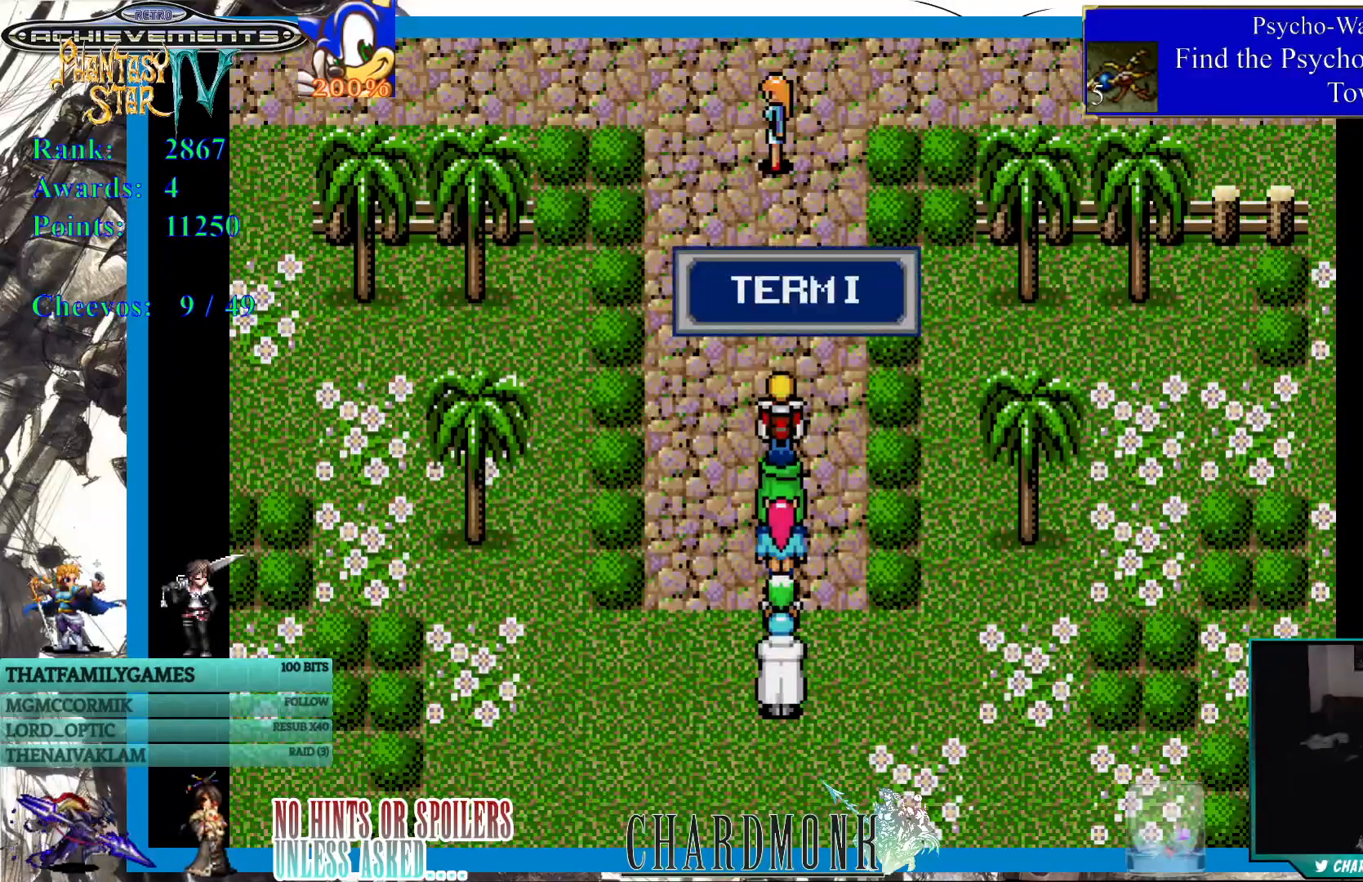
{"buttons": ["DPAD_UP"], "left_stick": "center", "right_stick": "center", "events": [[100, "DPAD_UP", "down"]]}
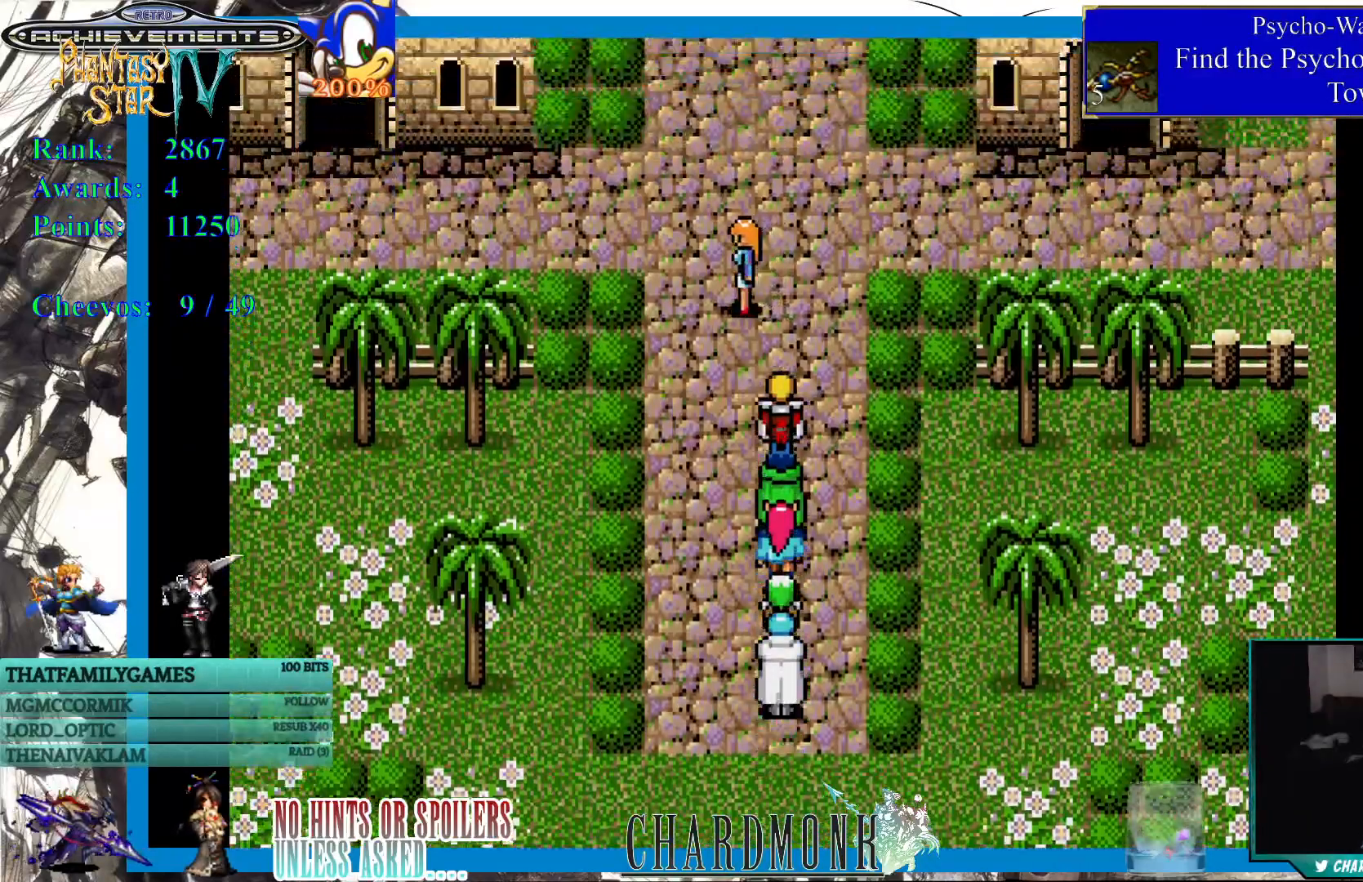
{"buttons": [], "left_stick": "center", "right_stick": "center", "events": [[450, "DPAD_UP", "up"]]}
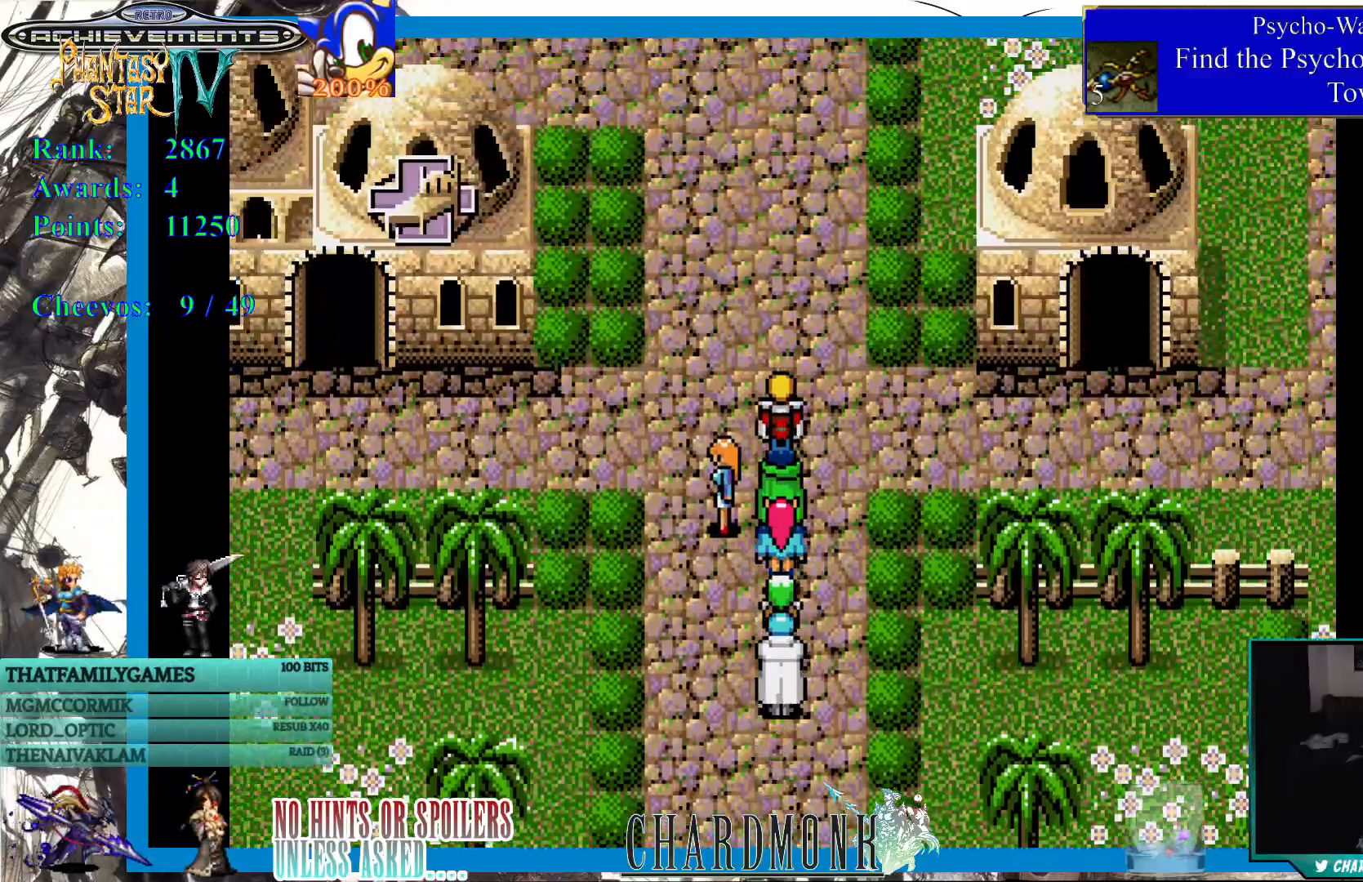
{"buttons": ["DPAD_UP", "DPAD_LEFT"], "left_stick": "center", "right_stick": "center", "events": [[383, "DPAD_UP", "down"], [483, "DPAD_LEFT", "down"]]}
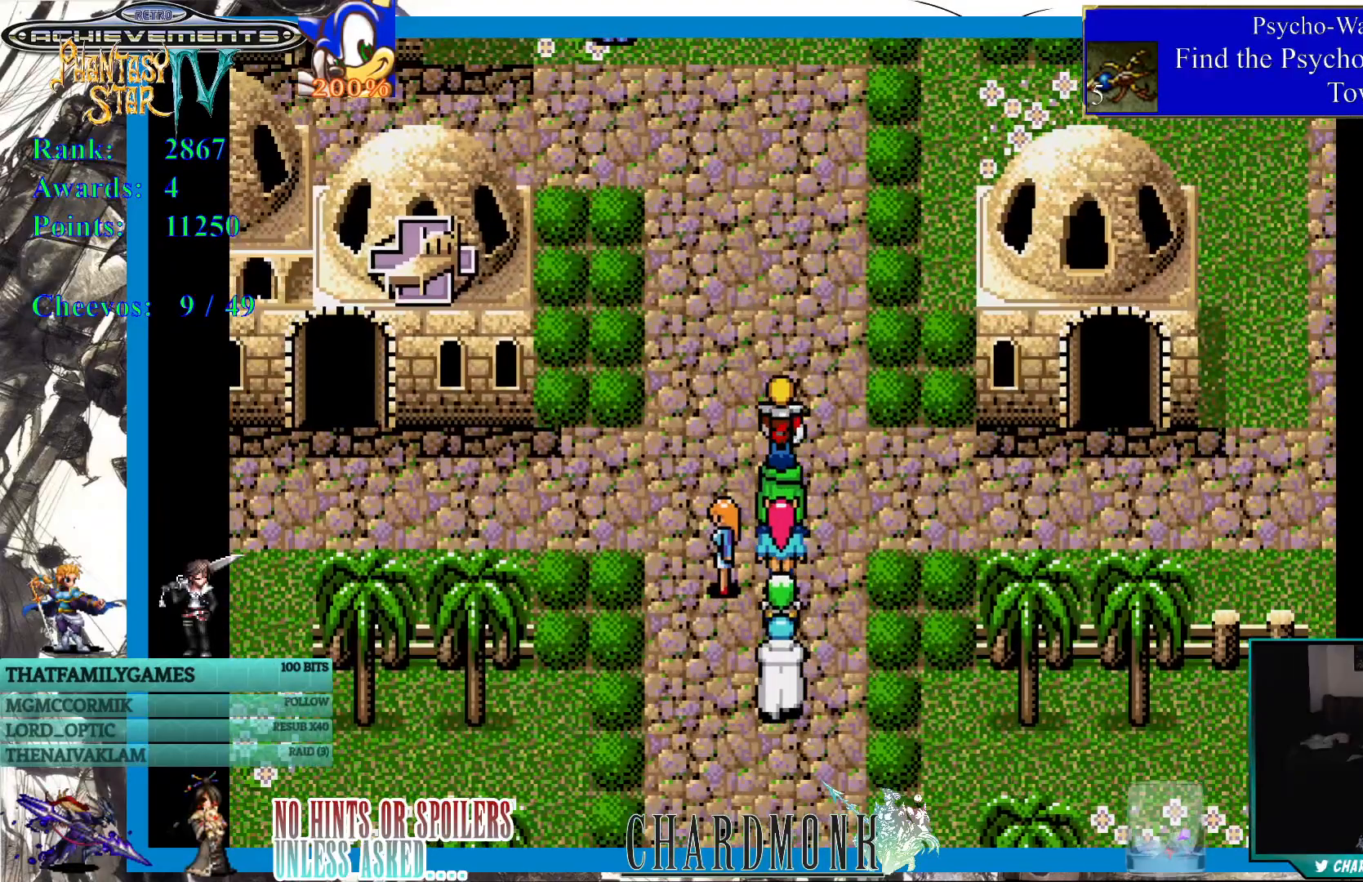
{"buttons": ["DPAD_LEFT"], "left_stick": "center", "right_stick": "center", "events": [[33, "DPAD_UP", "up"]]}
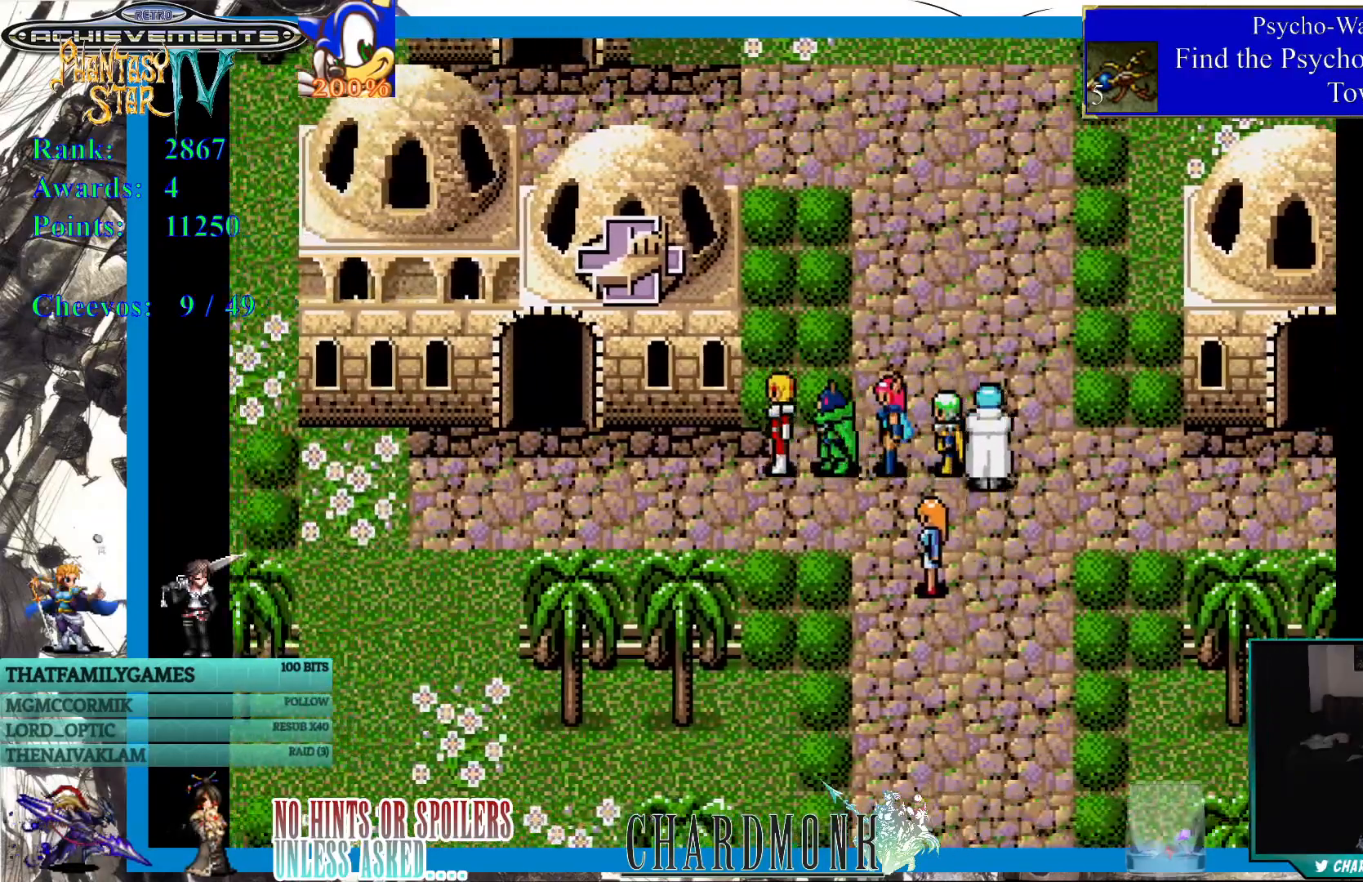
{"buttons": ["DPAD_UP"], "left_stick": "center", "right_stick": "center", "events": [[400, "DPAD_UP", "down"], [467, "DPAD_LEFT", "up"]]}
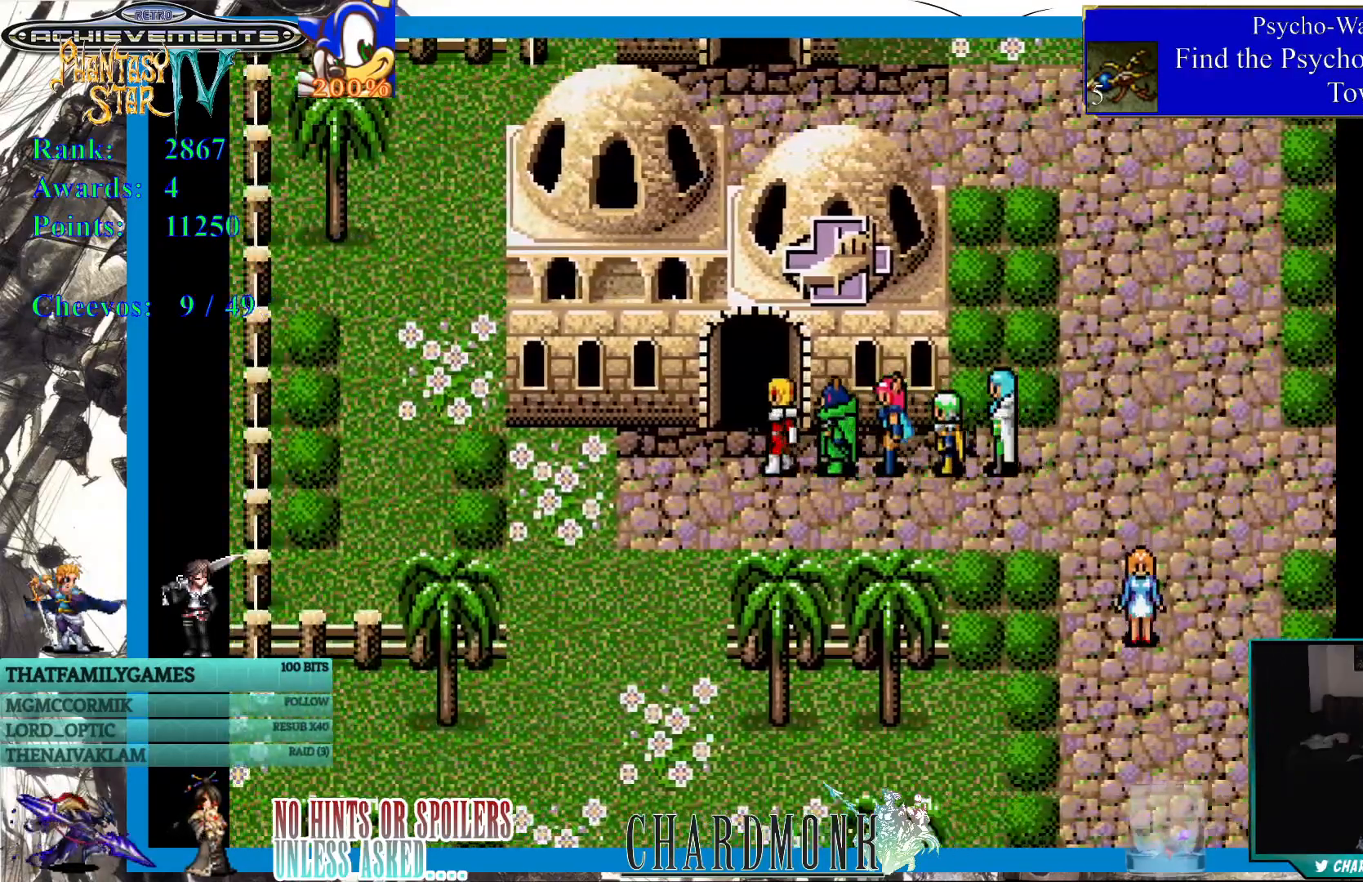
{"buttons": ["DPAD_UP"], "left_stick": "center", "right_stick": "center", "events": []}
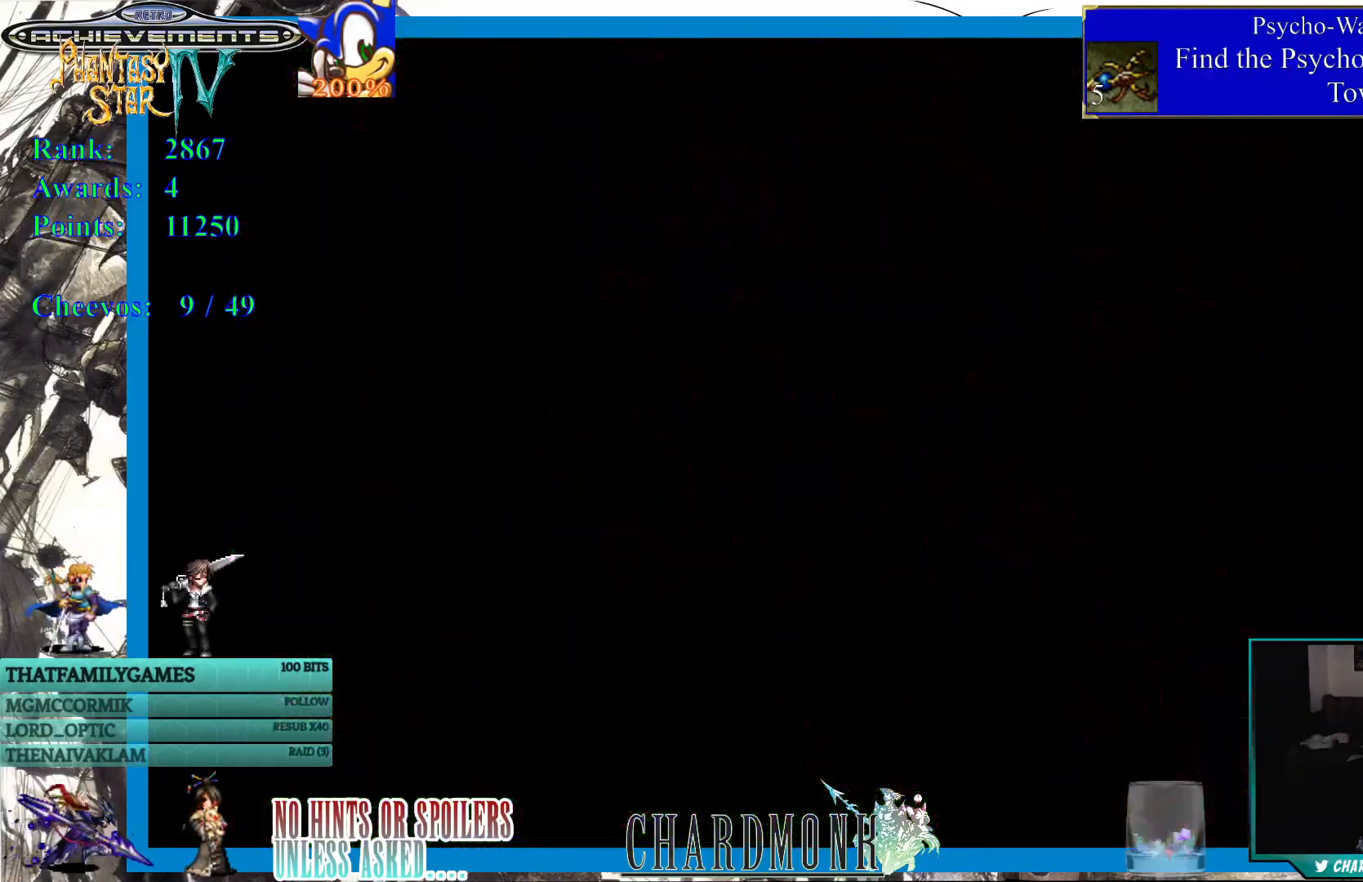
{"buttons": [], "left_stick": "center", "right_stick": "center", "events": [[50, "DPAD_UP", "up"]]}
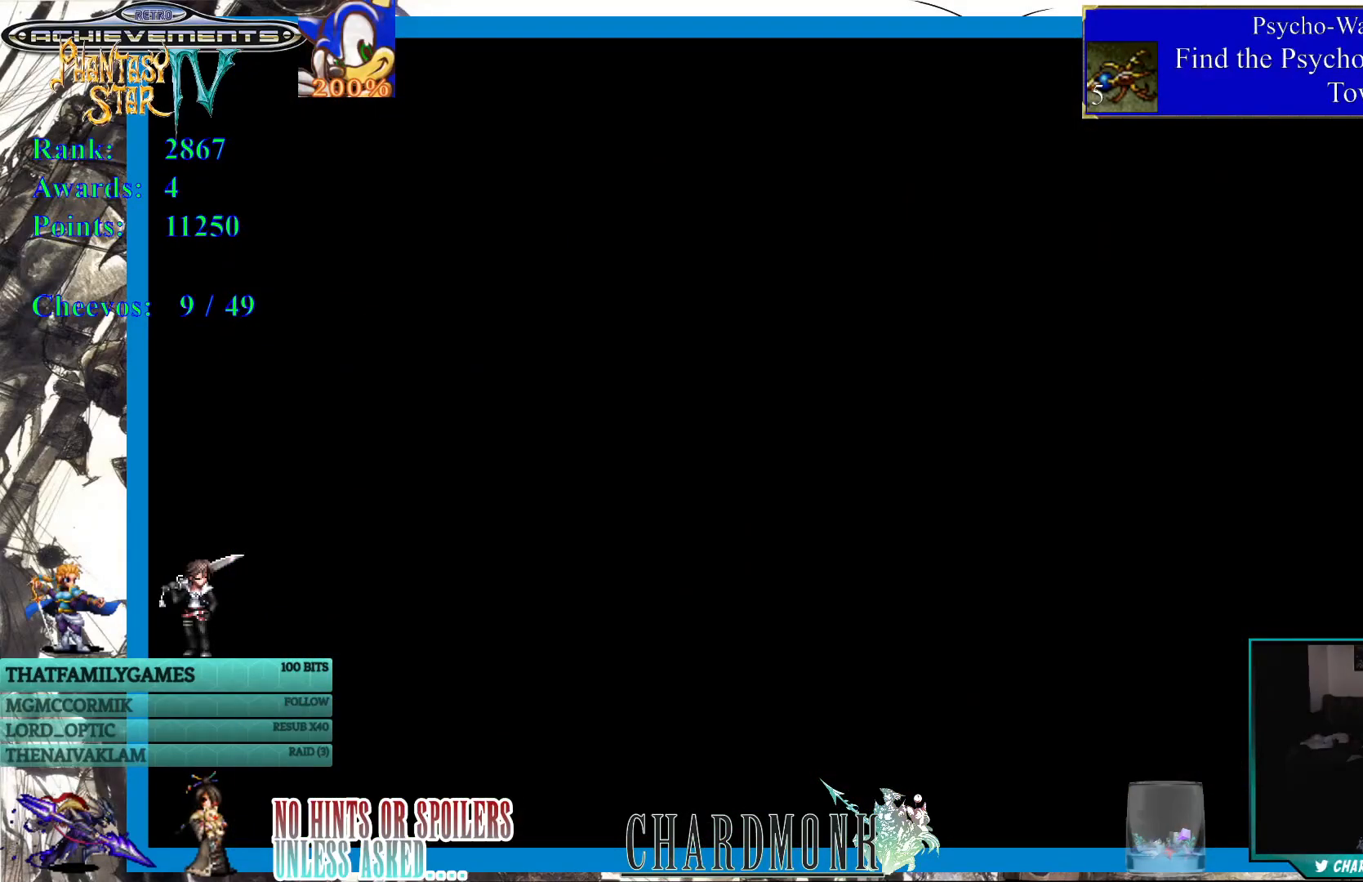
{"buttons": [], "left_stick": "center", "right_stick": "center", "events": []}
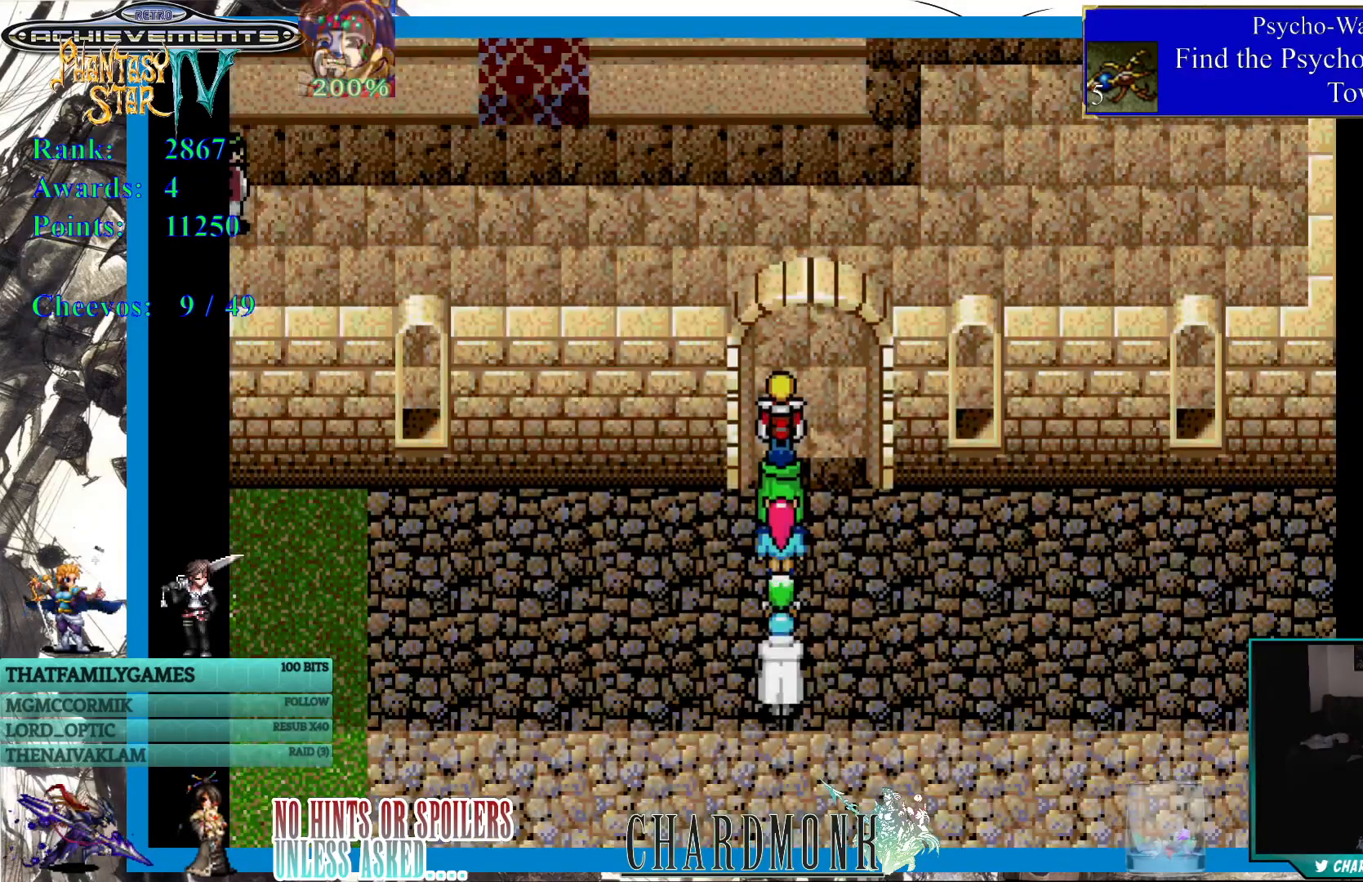
{"buttons": [], "left_stick": "center", "right_stick": "center", "events": []}
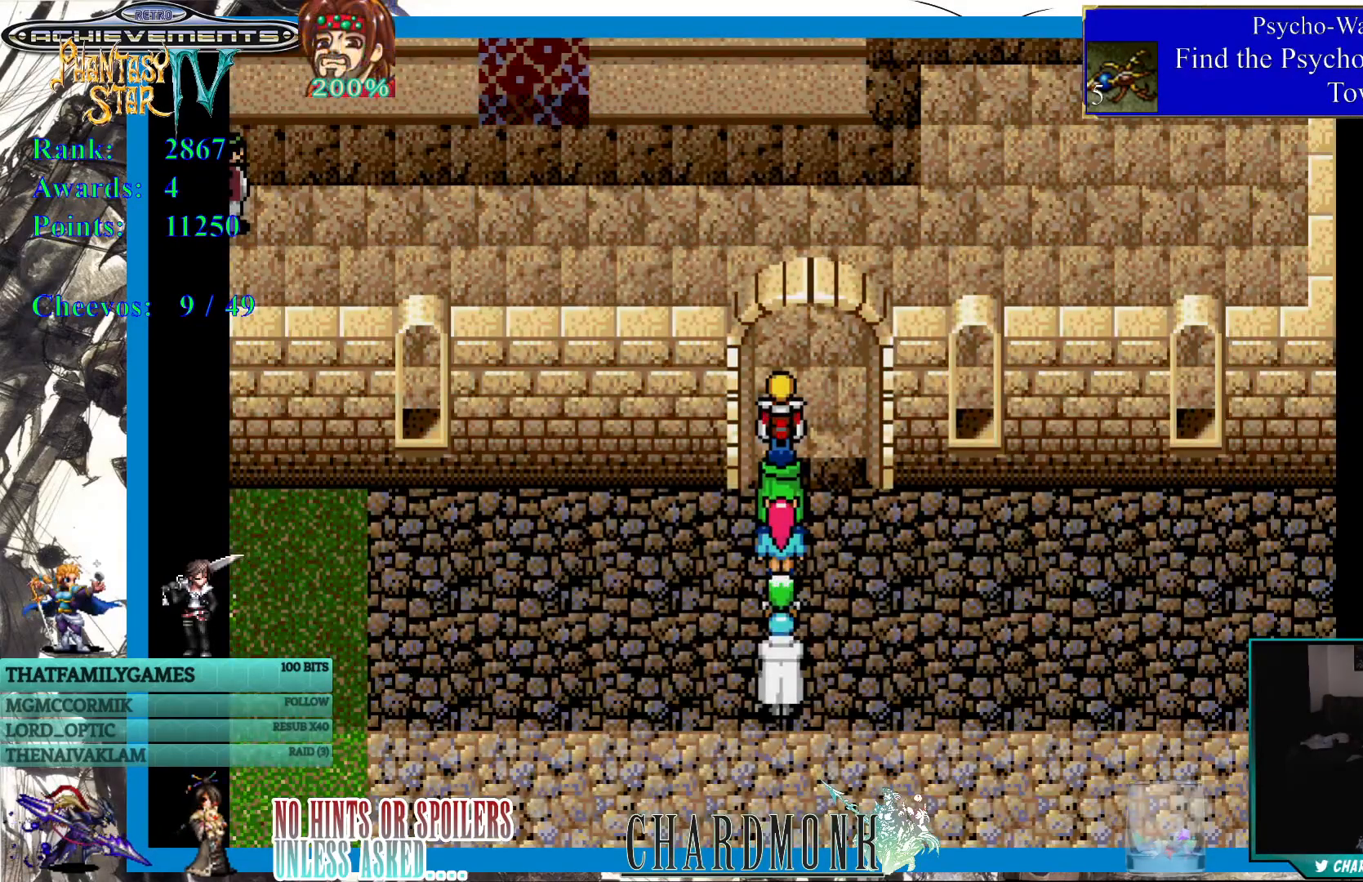
{"buttons": [], "left_stick": "center", "right_stick": "center", "events": []}
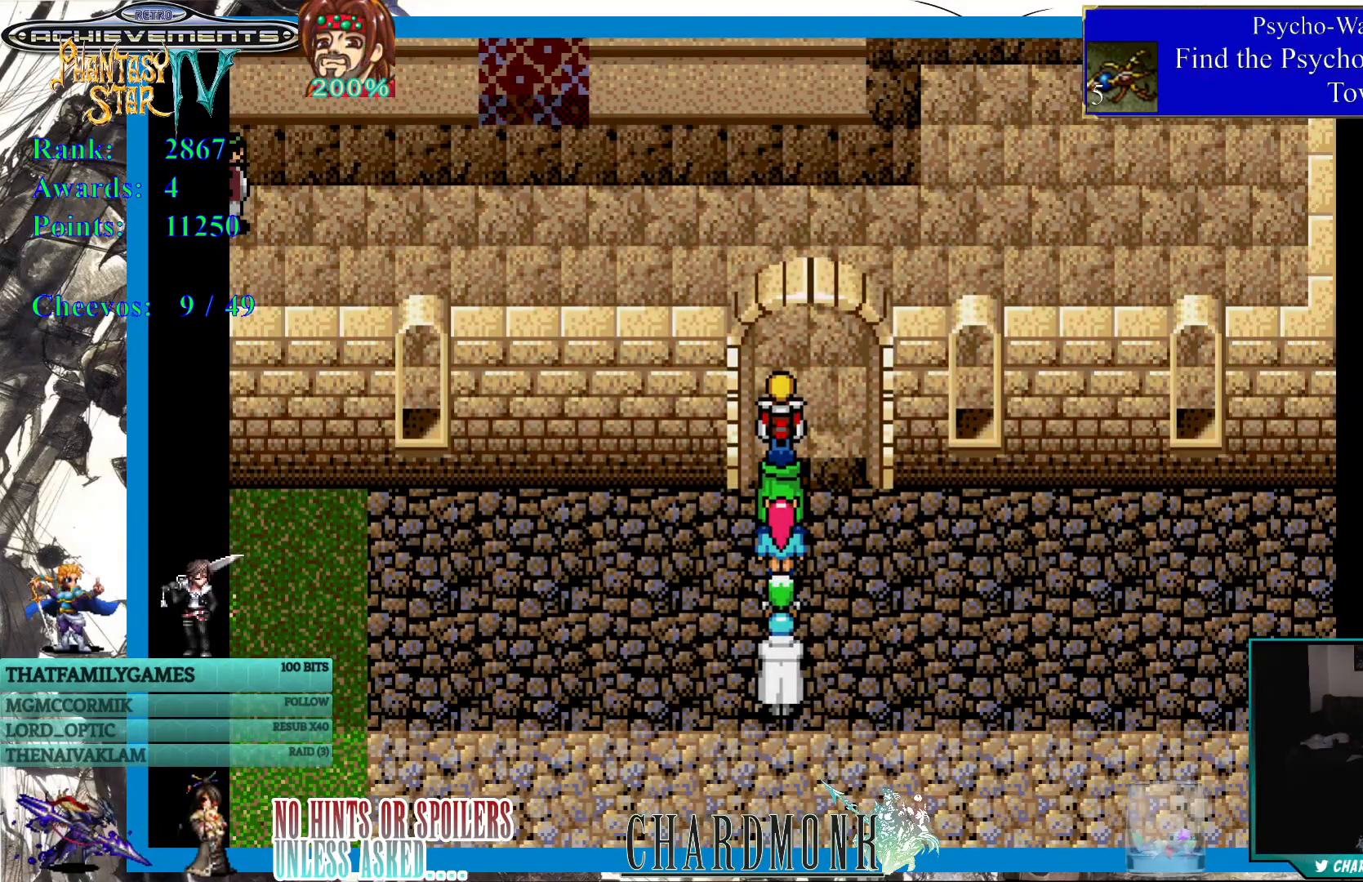
{"buttons": [], "left_stick": "center", "right_stick": "center", "events": []}
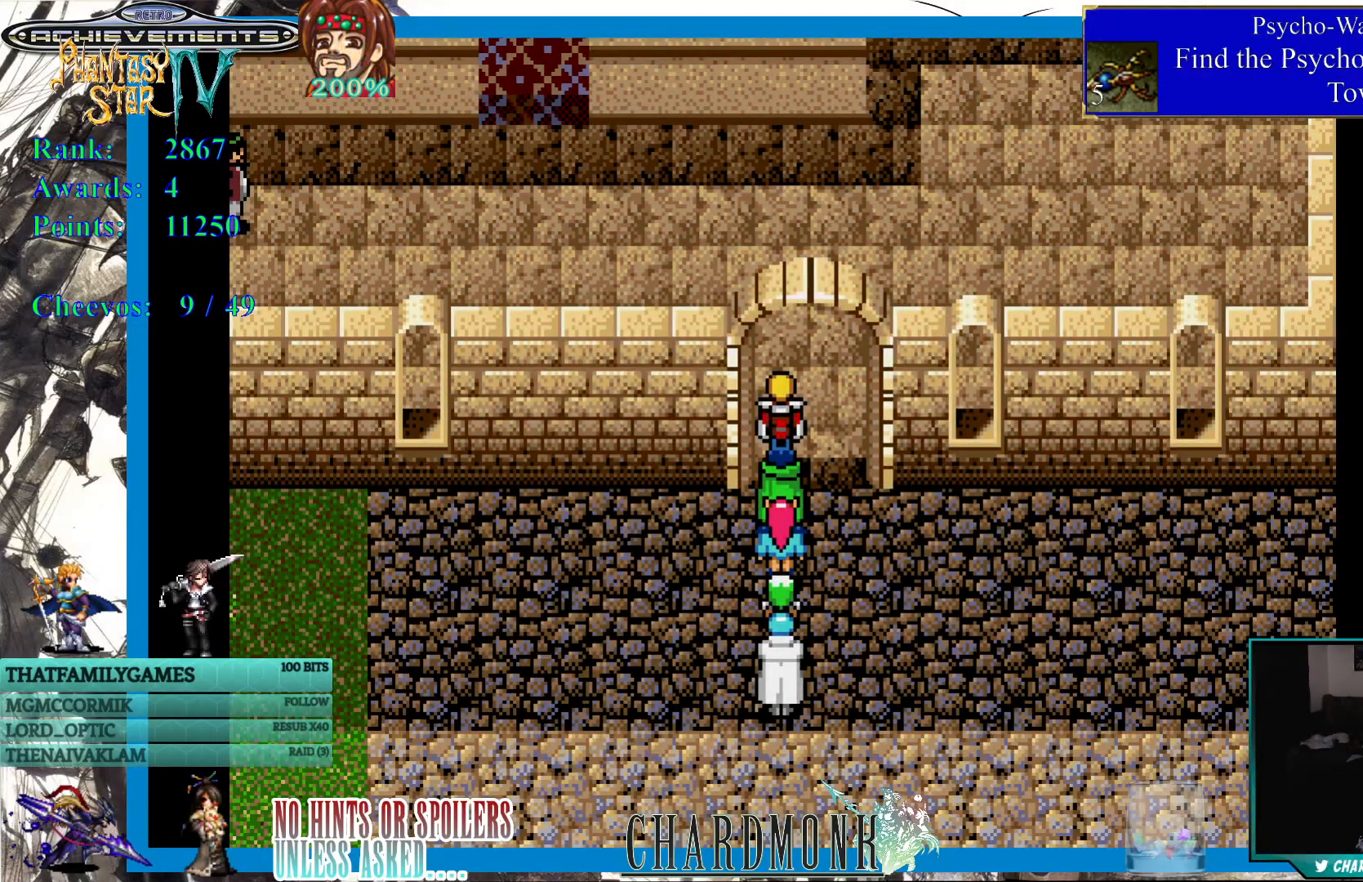
{"buttons": [], "left_stick": "center", "right_stick": "center", "events": []}
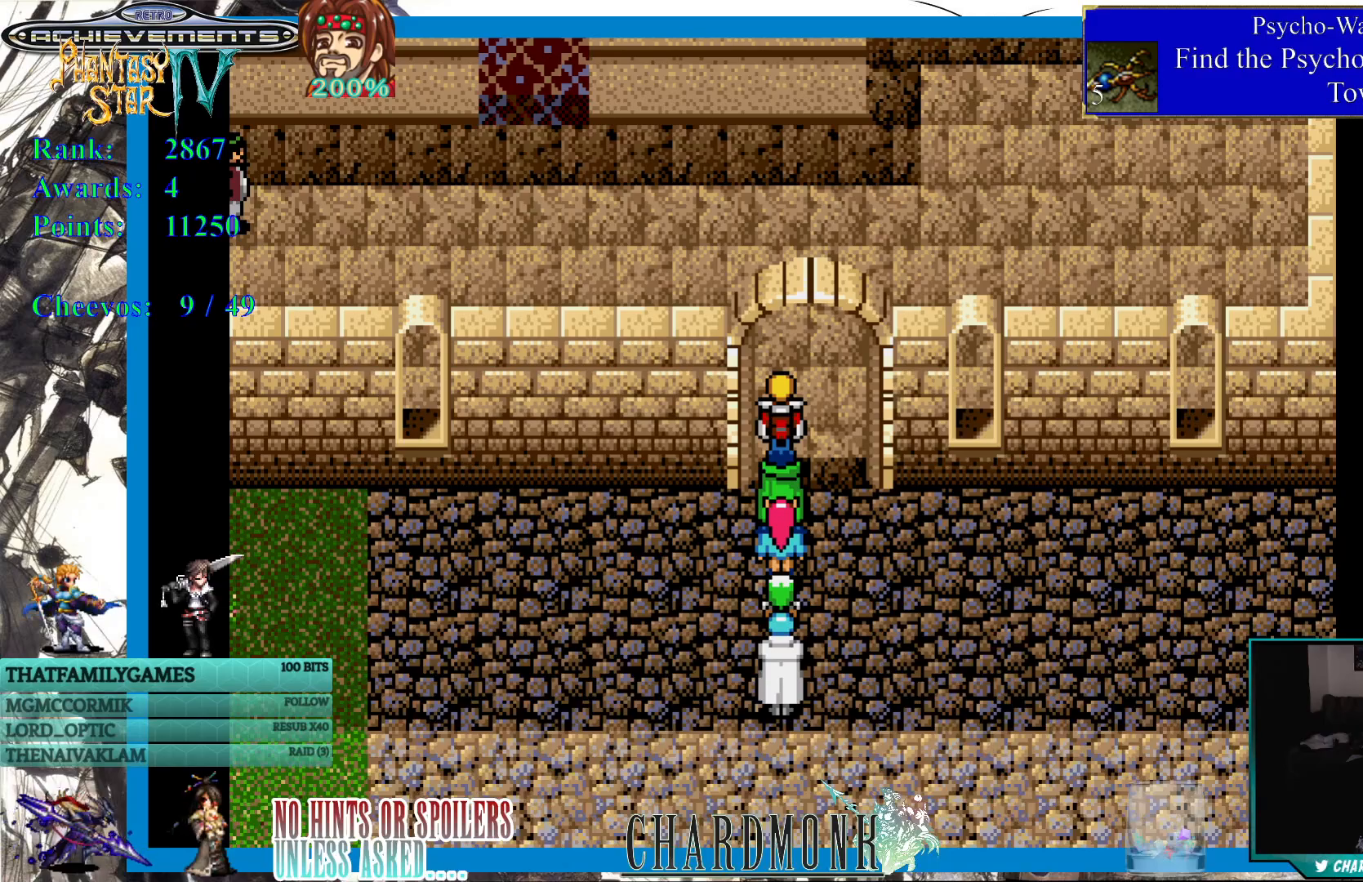
{"buttons": [], "left_stick": "center", "right_stick": "center", "events": []}
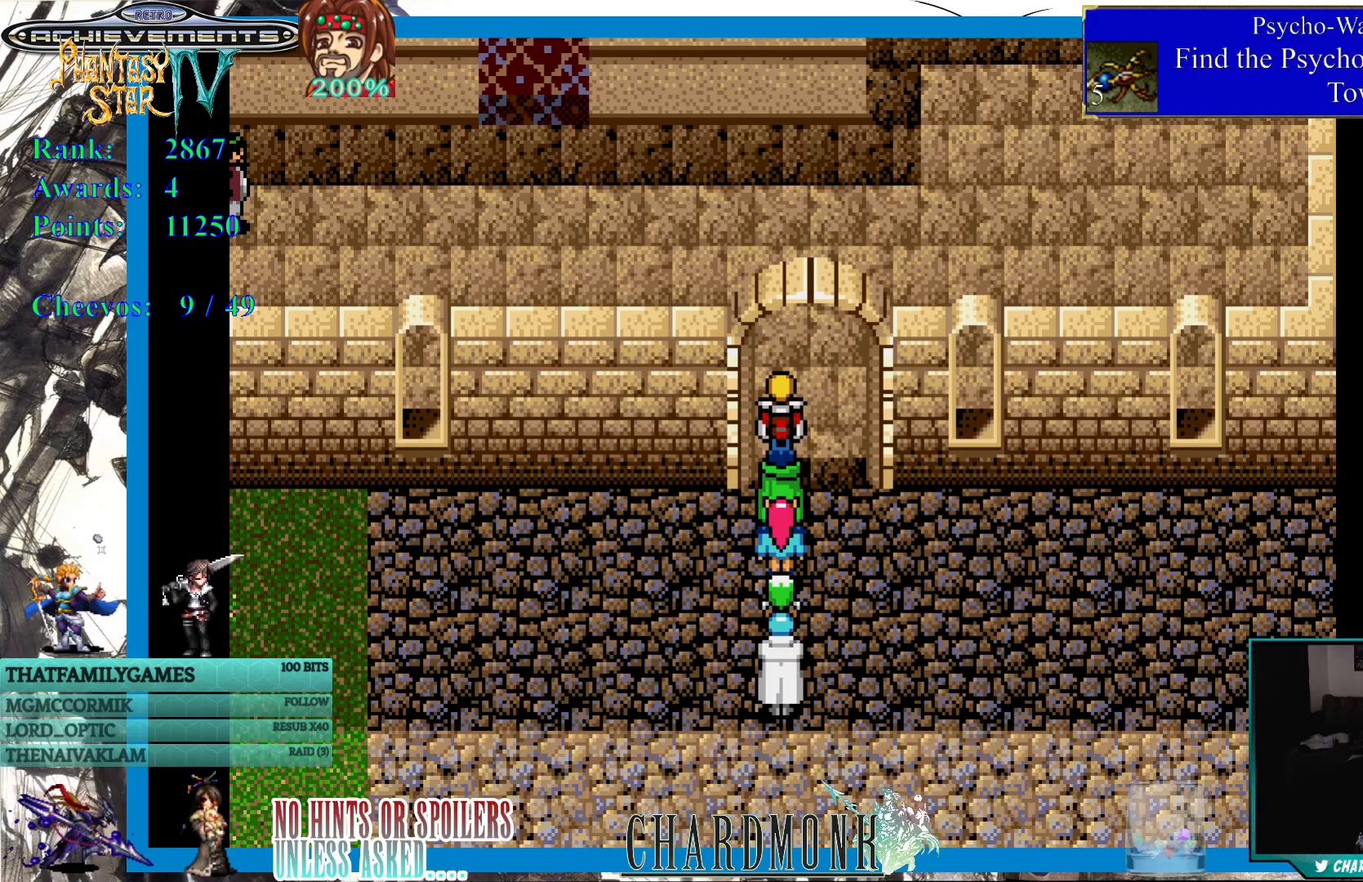
{"buttons": [], "left_stick": "center", "right_stick": "center", "events": []}
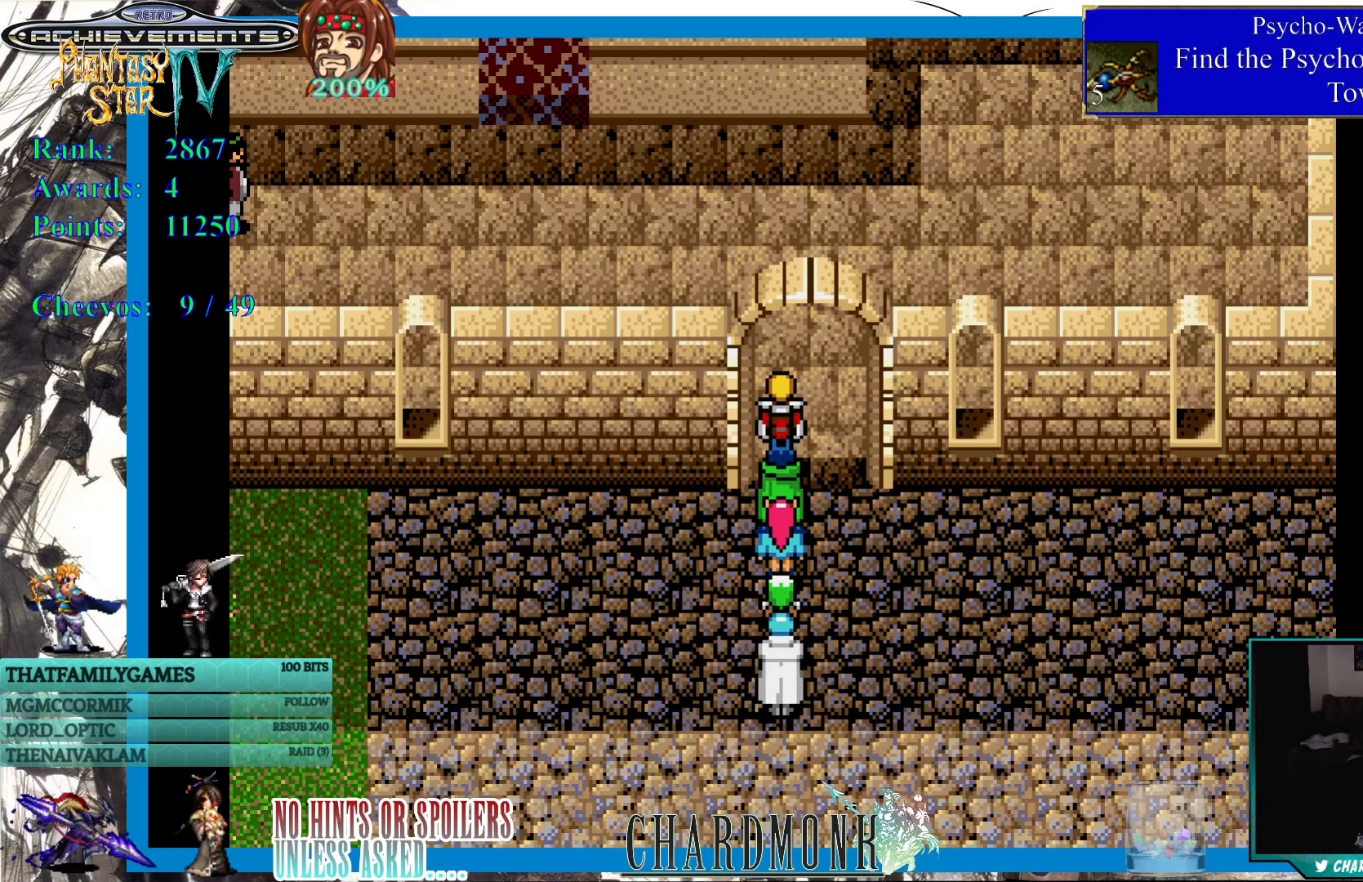
{"buttons": [], "left_stick": "center", "right_stick": "center", "events": []}